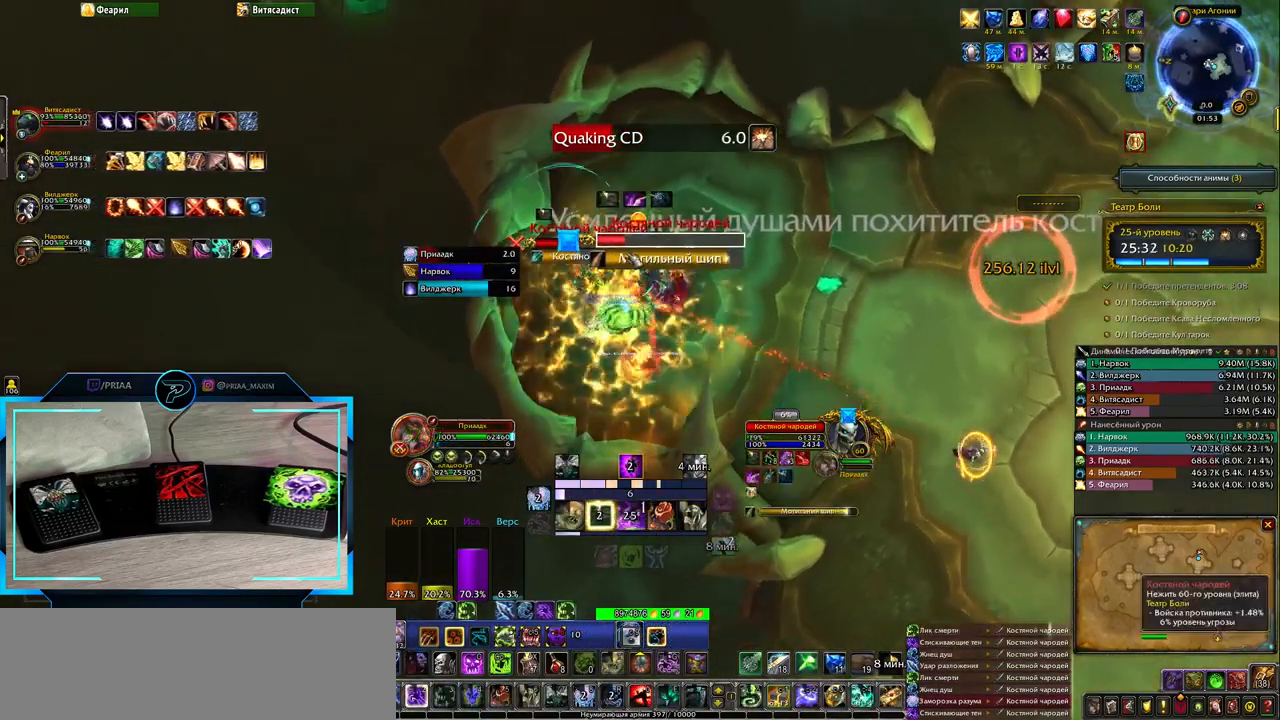
Gameplay with keyboard; each line is a JSON object with the keys held at the frame after it. "events" lists presses ("down") and releases ("up") of ".", "/", "0", "1", "2", "3", "4", "5", "6", "7", "8", "9", "a", "alt_l", "alt_r", "b", "backslash", "backspace", "c", "caps_lock", "comma", "ctrl_l", "ctrl_r", "d", "down", "e", "equals", "f", "g", "h", "i", "j", "k", "l", "lbracket", "left", "m", "minus", "n", "o", "p", "q", "quote", "r", "rbracket", "return", "right", "s", "semicolon", "shift_l", "shift_r", "space", "super", "t", "tab", "tilde", "u", "up", "v", "w", "x", "y" and "z" between this image and that frame as [ms after this image, input, new state], when the widget could be followed in between. No other keys are recorded. Mouse input is not recorded.
{"keys": [], "events": [[33, "2", "down"], [133, "2", "up"], [233, "2", "down"], [267, "2", "up"]]}
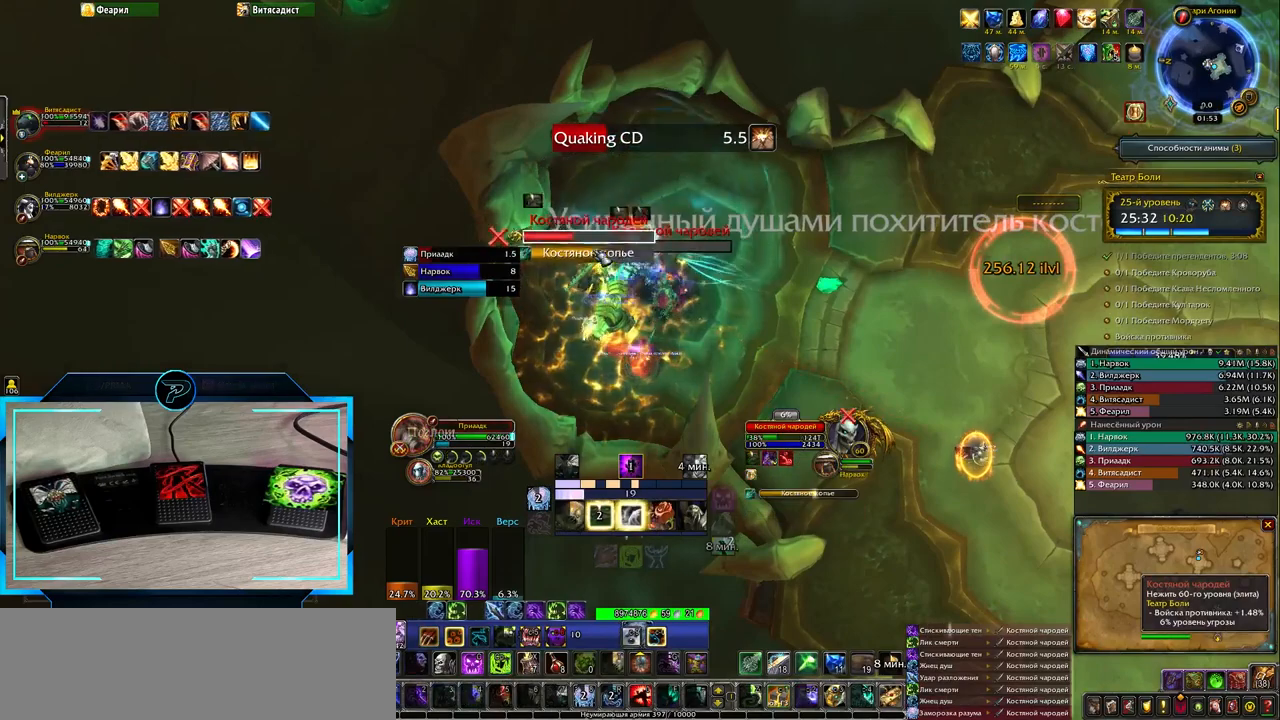
{"keys": [], "events": []}
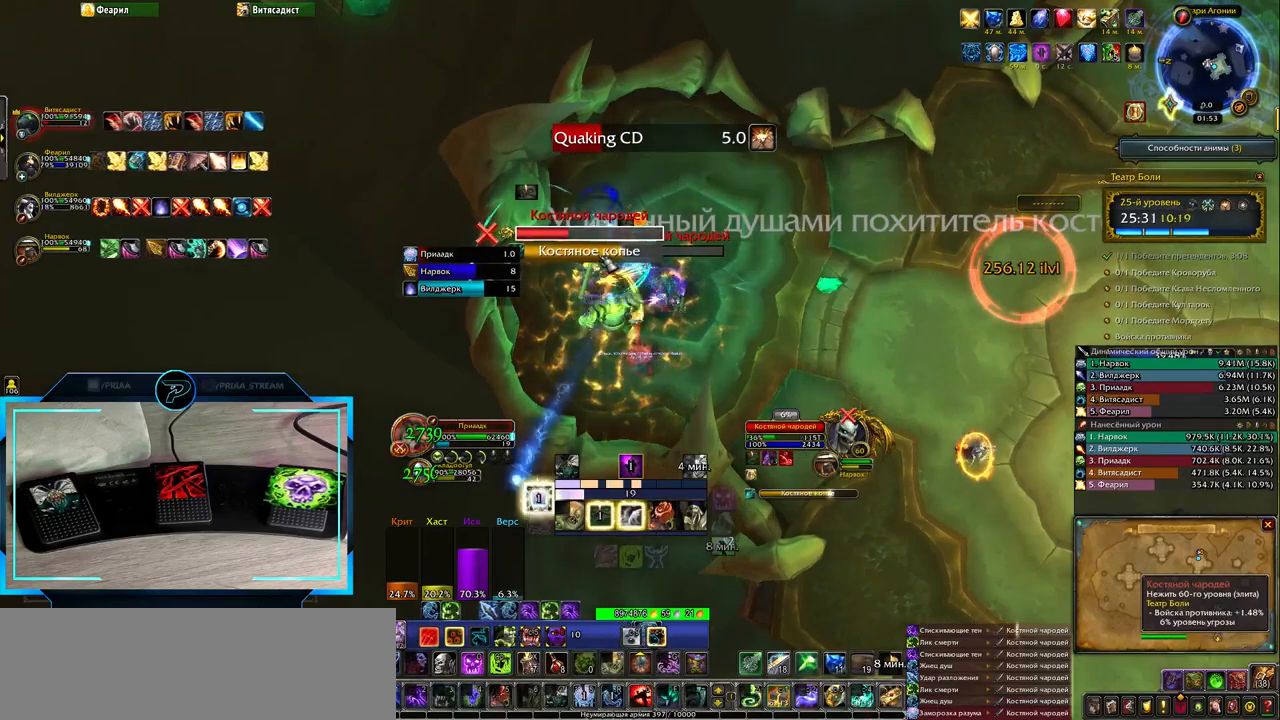
{"keys": ["g"], "events": [[217, "g", "down"], [300, "g", "up"], [367, "g", "down"], [433, "g", "up"], [483, "g", "down"]]}
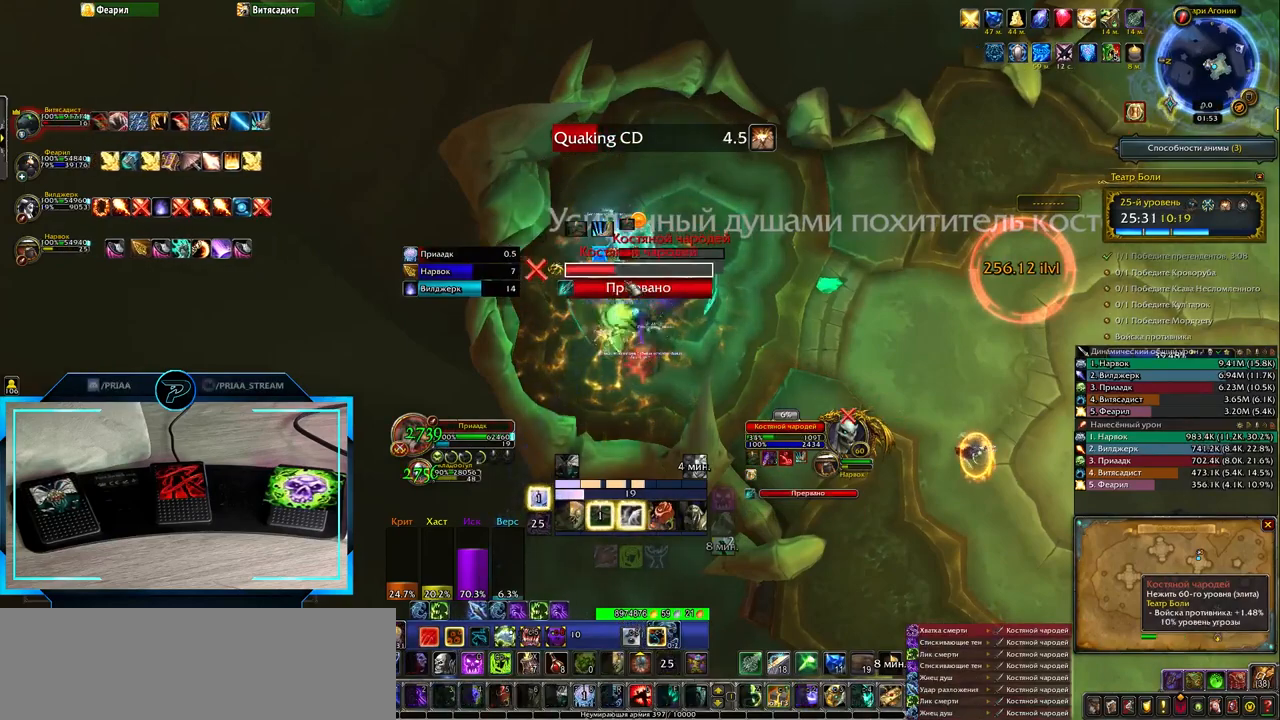
{"keys": [], "events": [[50, "g", "up"]]}
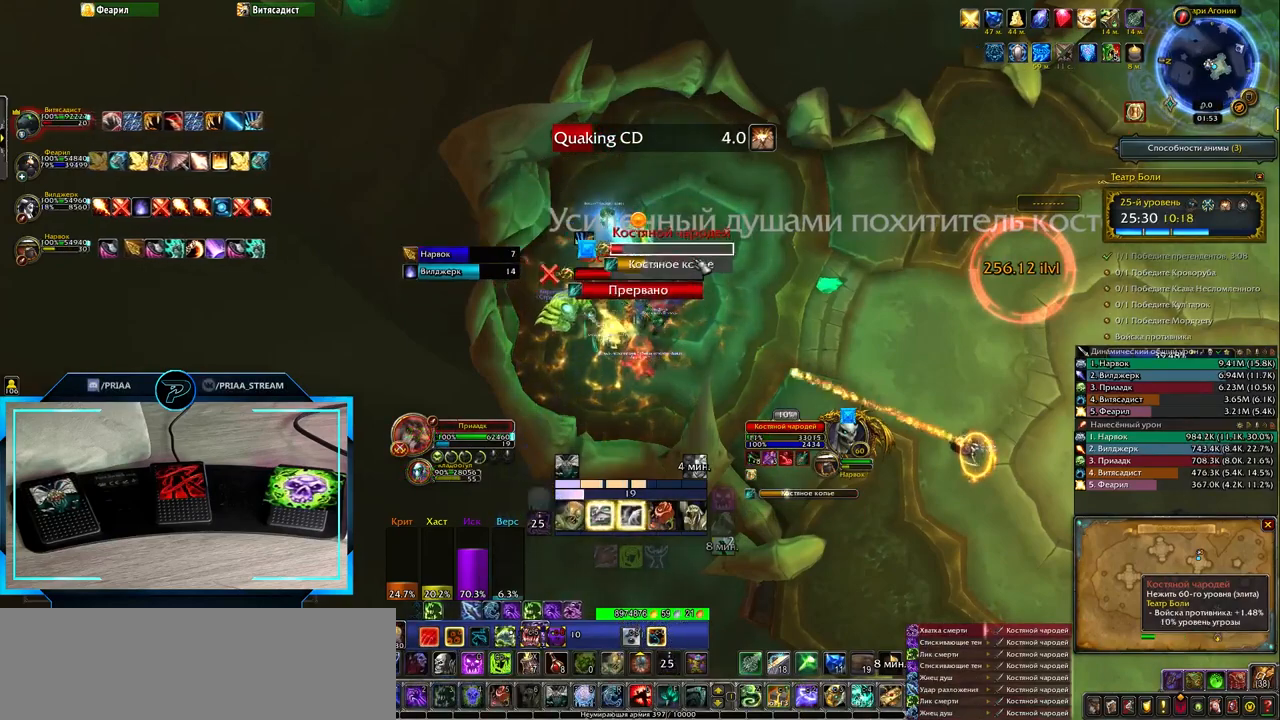
{"keys": ["e"], "events": [[367, "e", "down"]]}
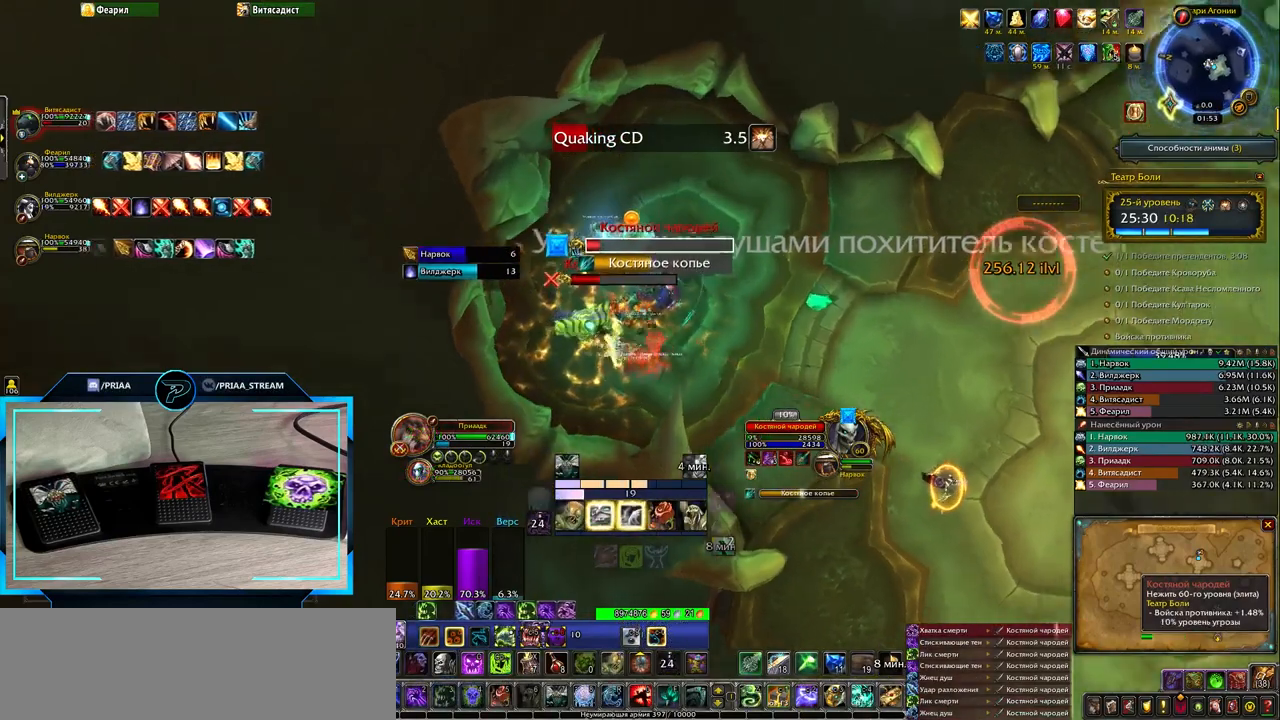
{"keys": ["r"], "events": [[283, "r", "down"], [350, "r", "up"], [450, "r", "down"], [500, "e", "up"]]}
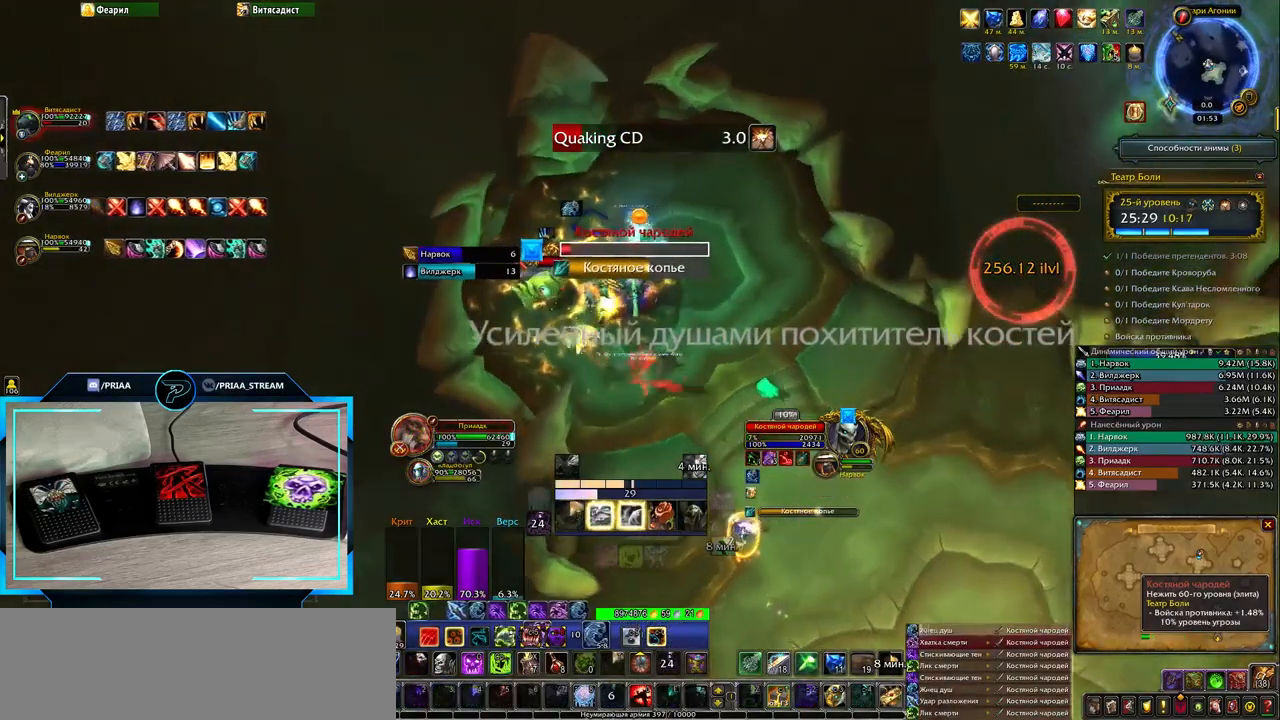
{"keys": [], "events": [[33, "r", "up"], [100, "r", "down"], [200, "r", "up"], [283, "r", "down"], [383, "r", "up"]]}
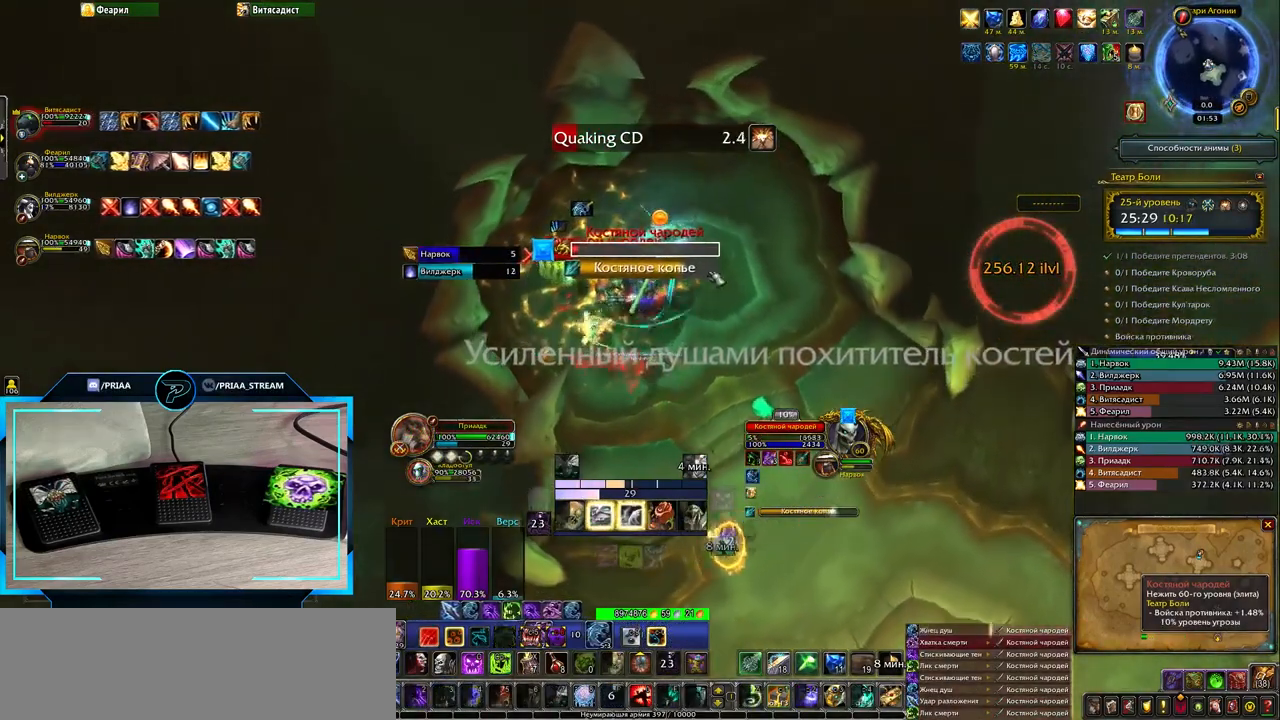
{"keys": ["8"], "events": [[467, "8", "down"]]}
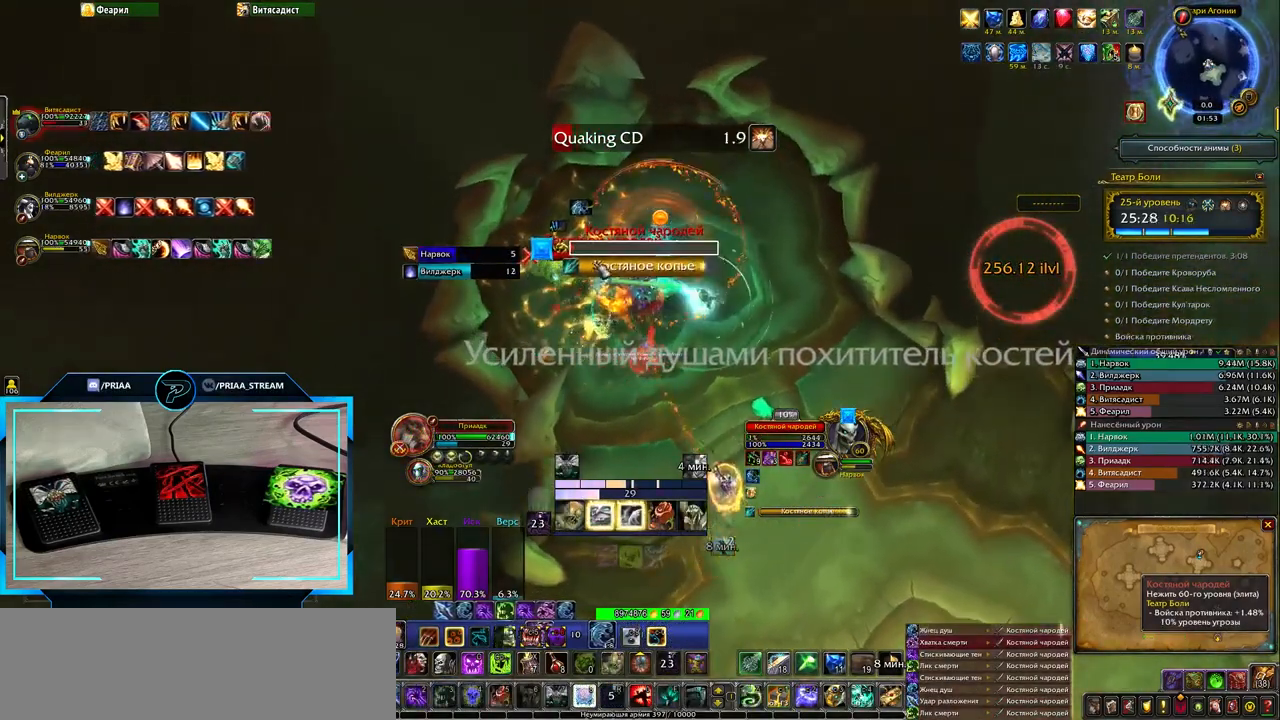
{"keys": ["q"], "events": [[33, "8", "up"], [383, "q", "down"]]}
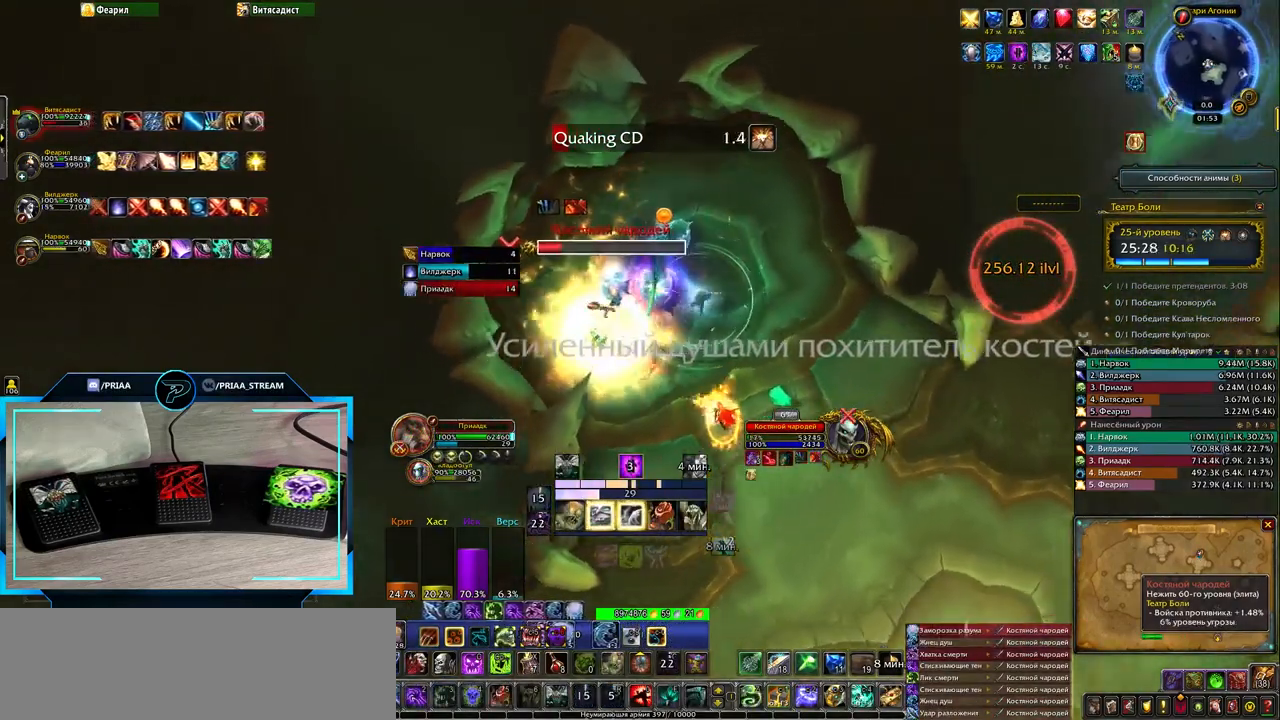
{"keys": [], "events": [[17, "3", "down"], [83, "3", "up"], [117, "q", "up"], [183, "3", "down"], [250, "3", "up"], [400, "3", "down"], [433, "3", "up"]]}
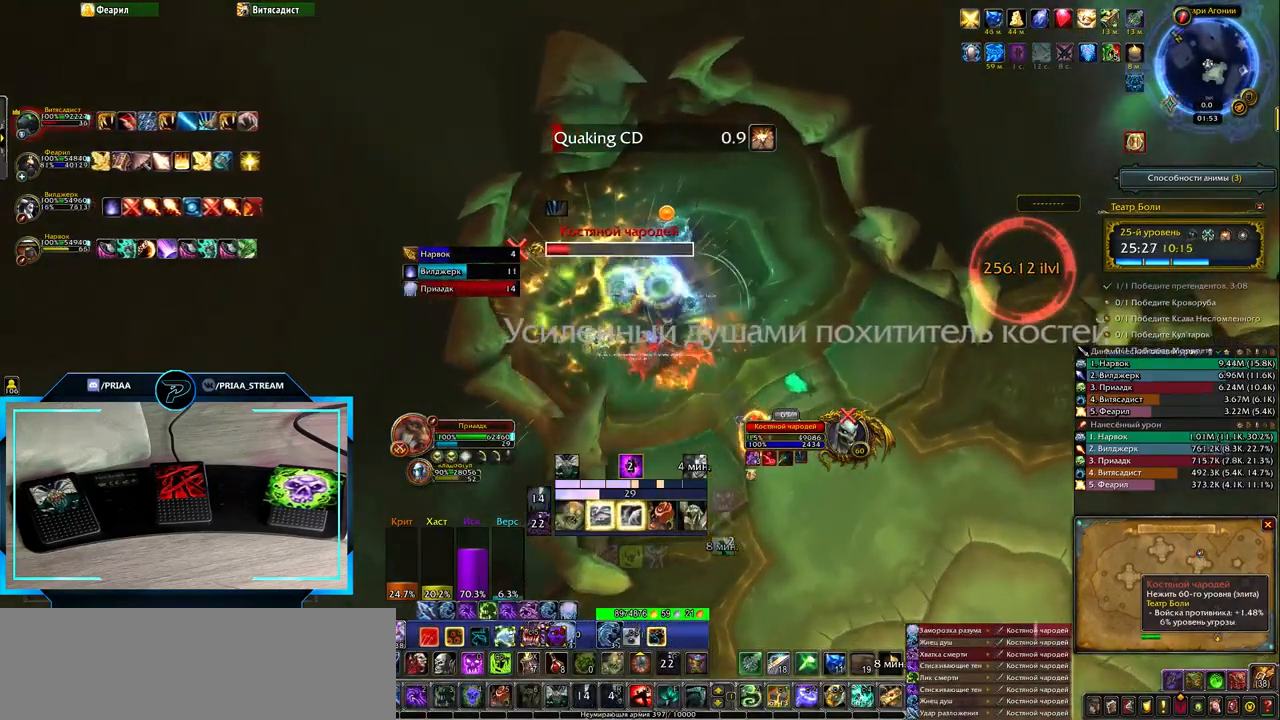
{"keys": ["e"], "events": [[100, "q", "down"], [217, "q", "up"], [283, "e", "down"]]}
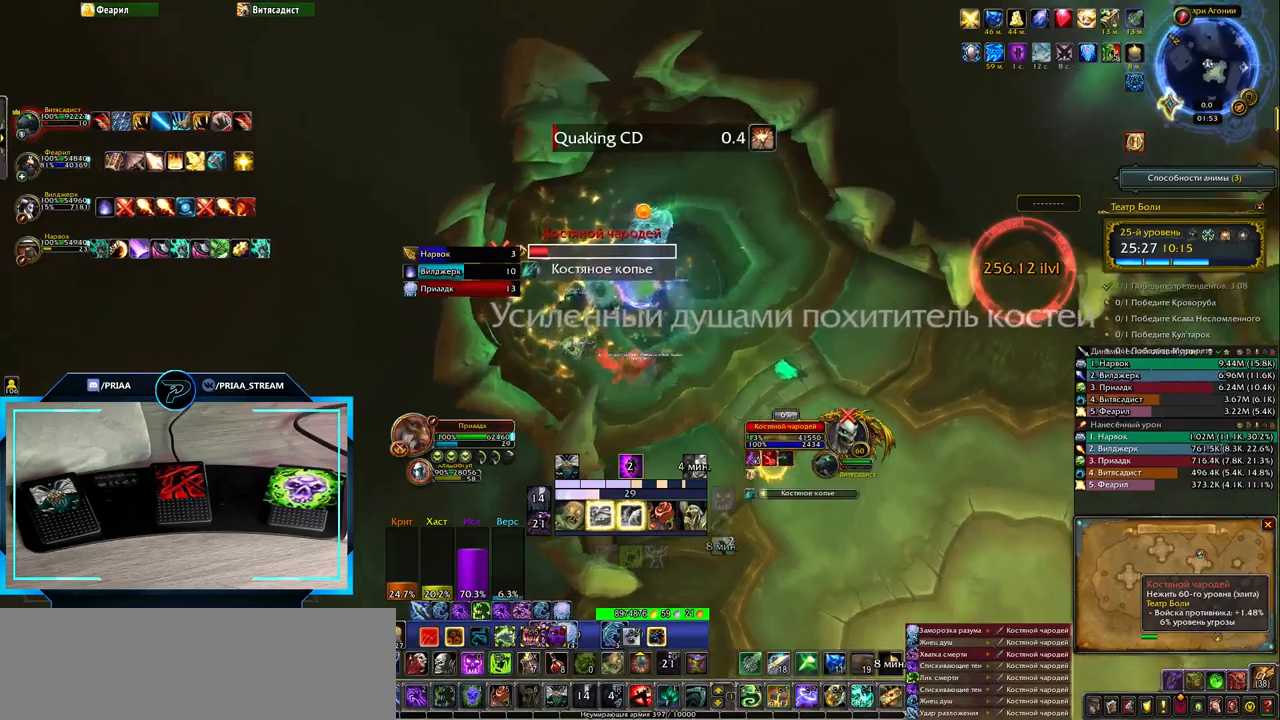
{"keys": ["r"], "events": [[217, "space", "down"], [300, "e", "up"], [333, "space", "up"], [433, "r", "down"]]}
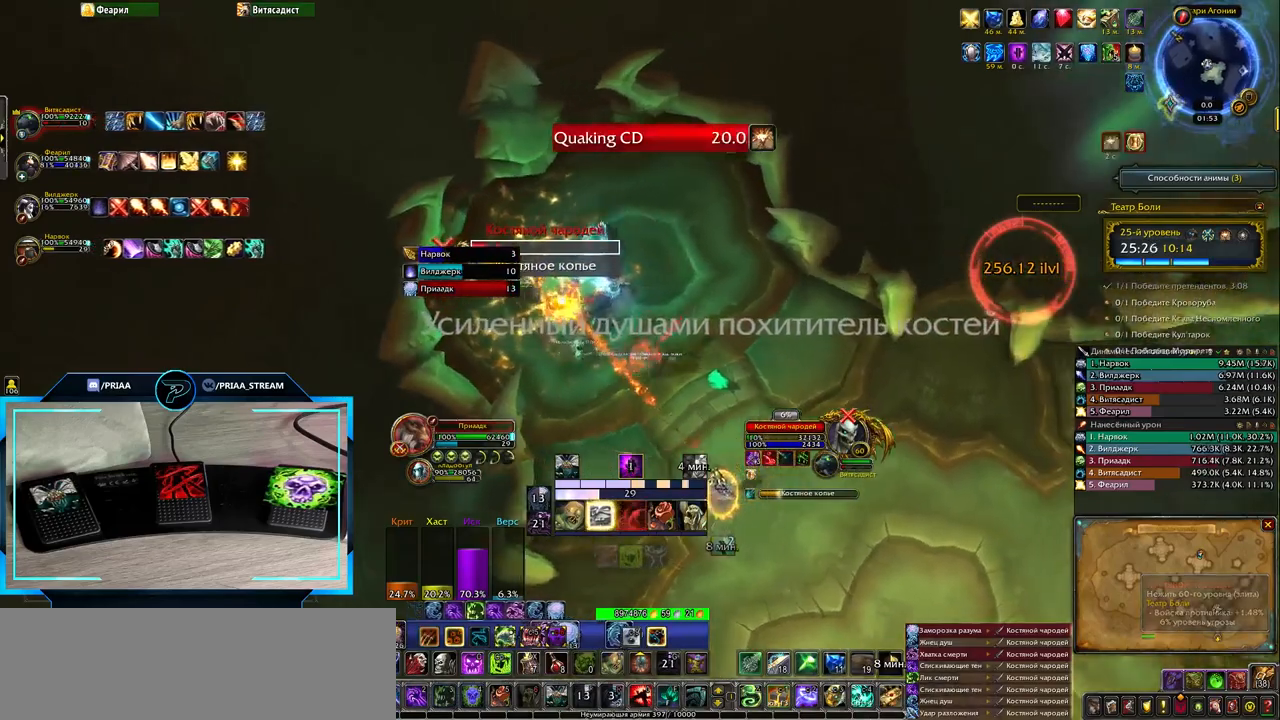
{"keys": ["e", "z"], "events": [[33, "r", "up"], [283, "e", "down"], [383, "z", "down"]]}
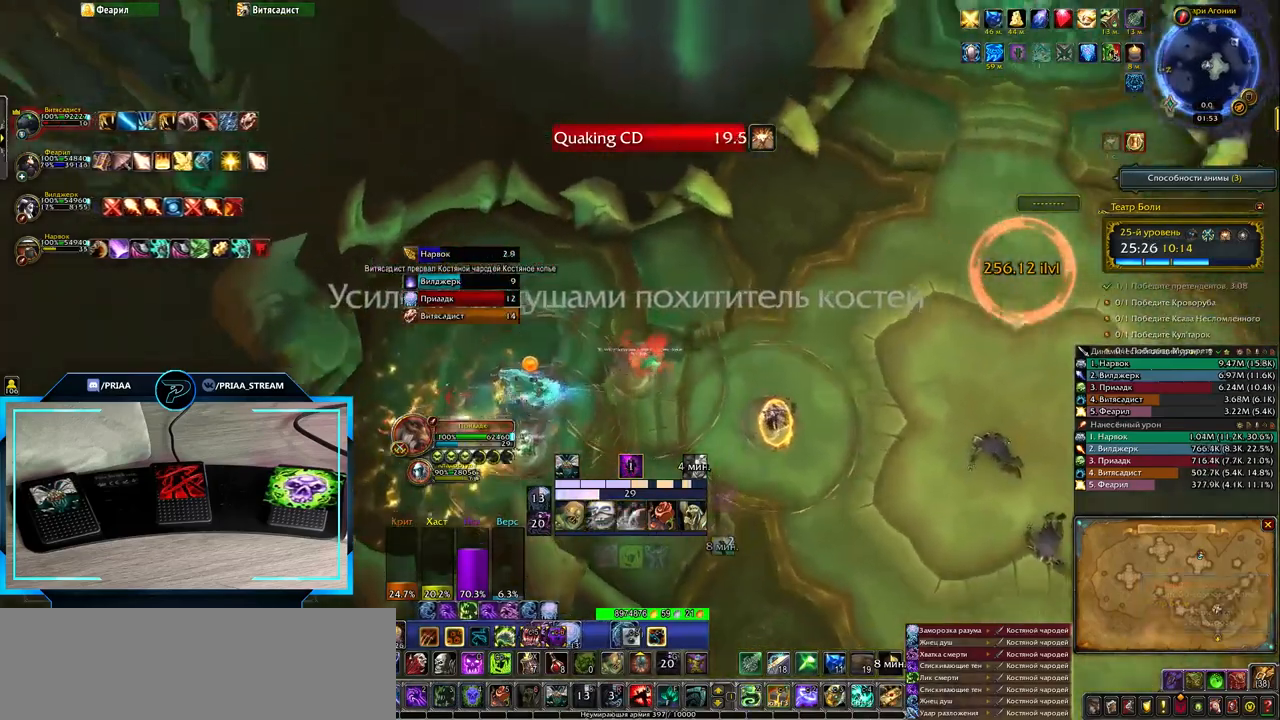
{"keys": ["e"], "events": [[17, "z", "up"]]}
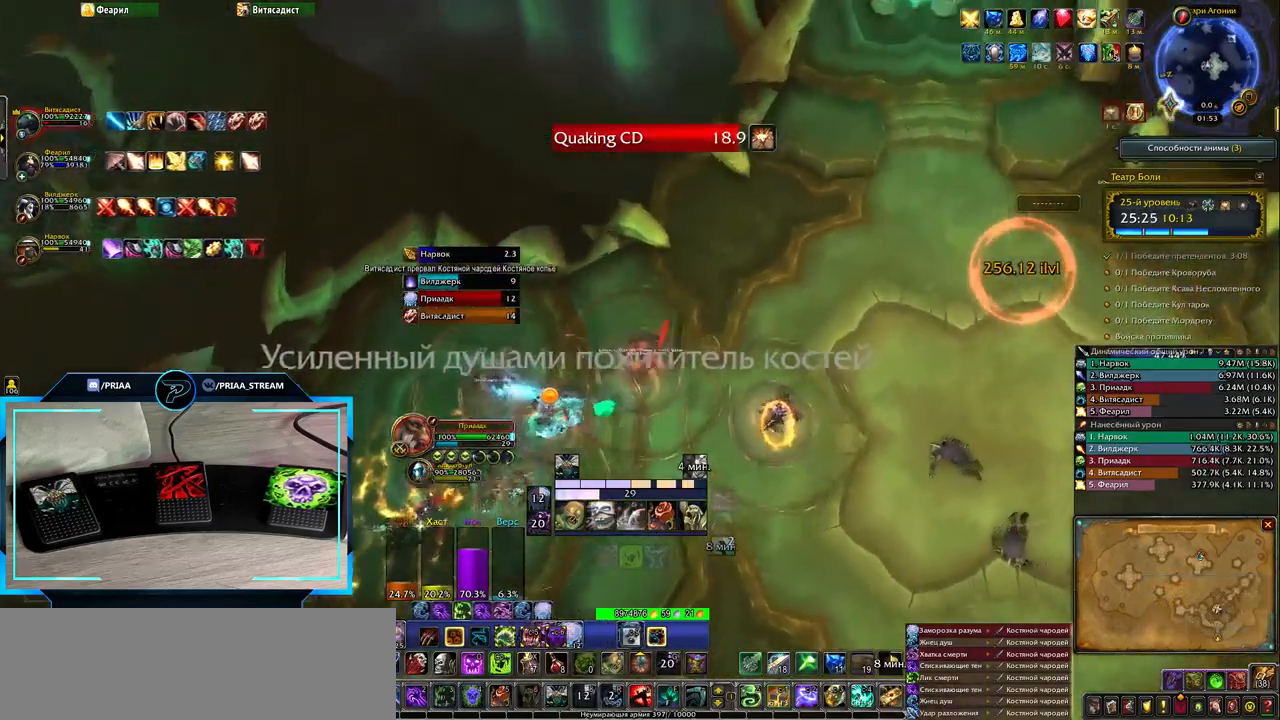
{"keys": ["e"], "events": [[50, "e", "up"], [350, "e", "down"]]}
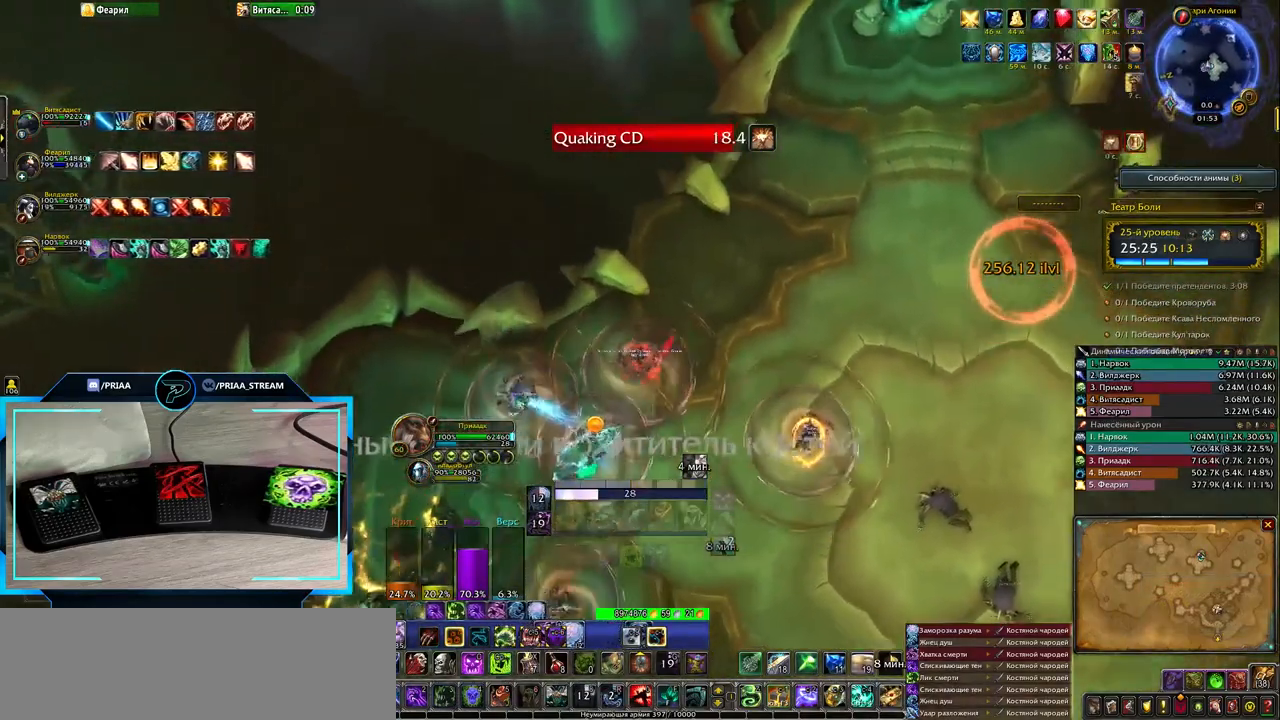
{"keys": ["e"], "events": [[117, "space", "down"], [317, "space", "up"]]}
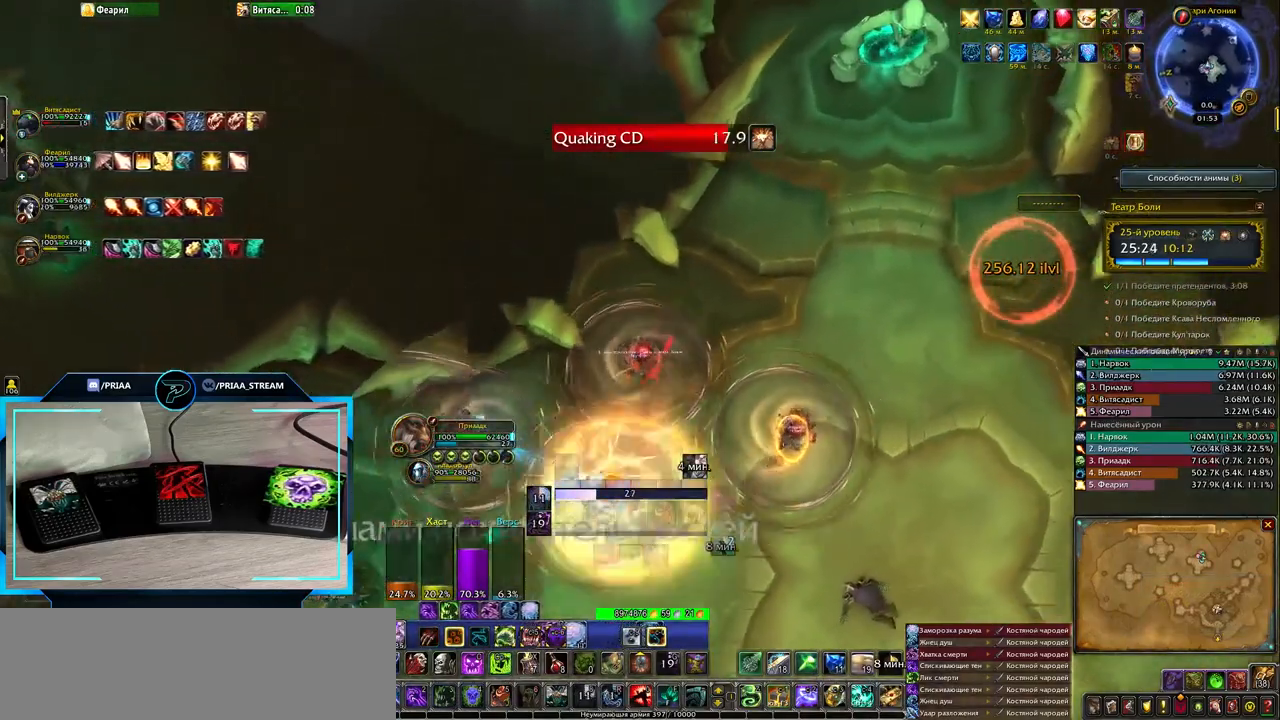
{"keys": ["e"], "events": [[300, "e", "up"], [400, "q", "down"], [500, "e", "down"], [500, "q", "up"]]}
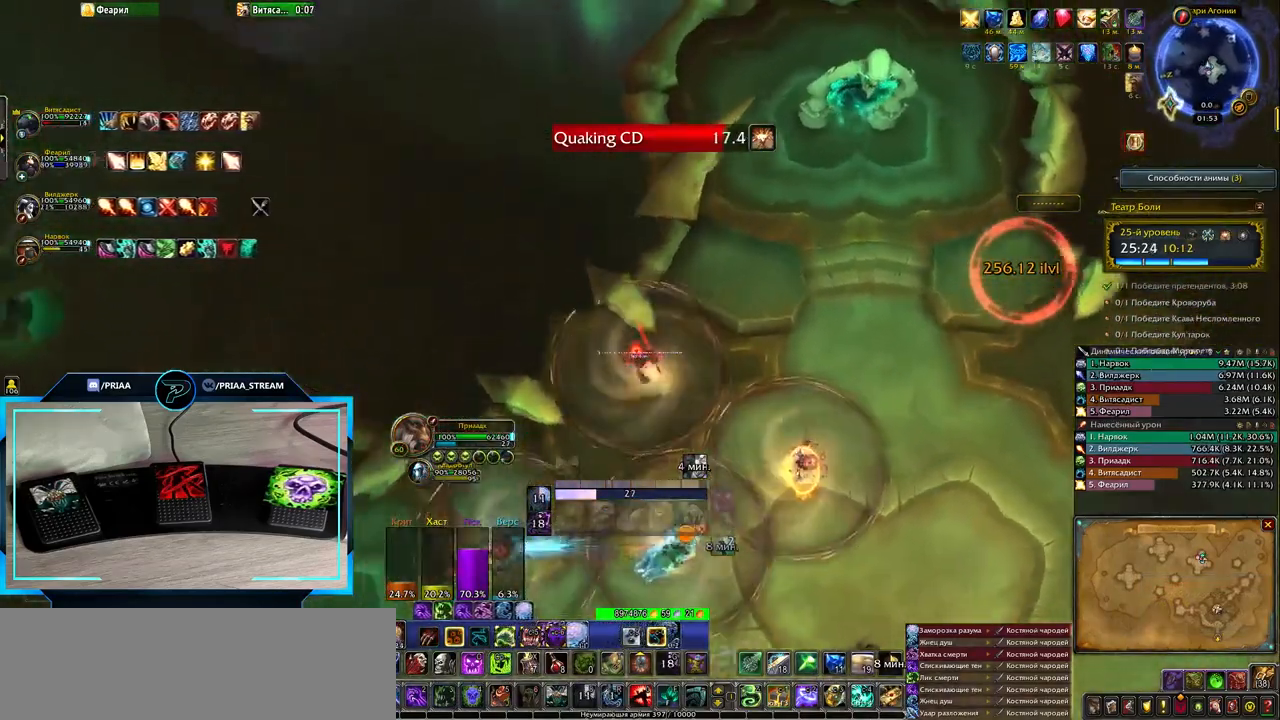
{"keys": ["e"], "events": [[317, "e", "up"], [500, "e", "down"]]}
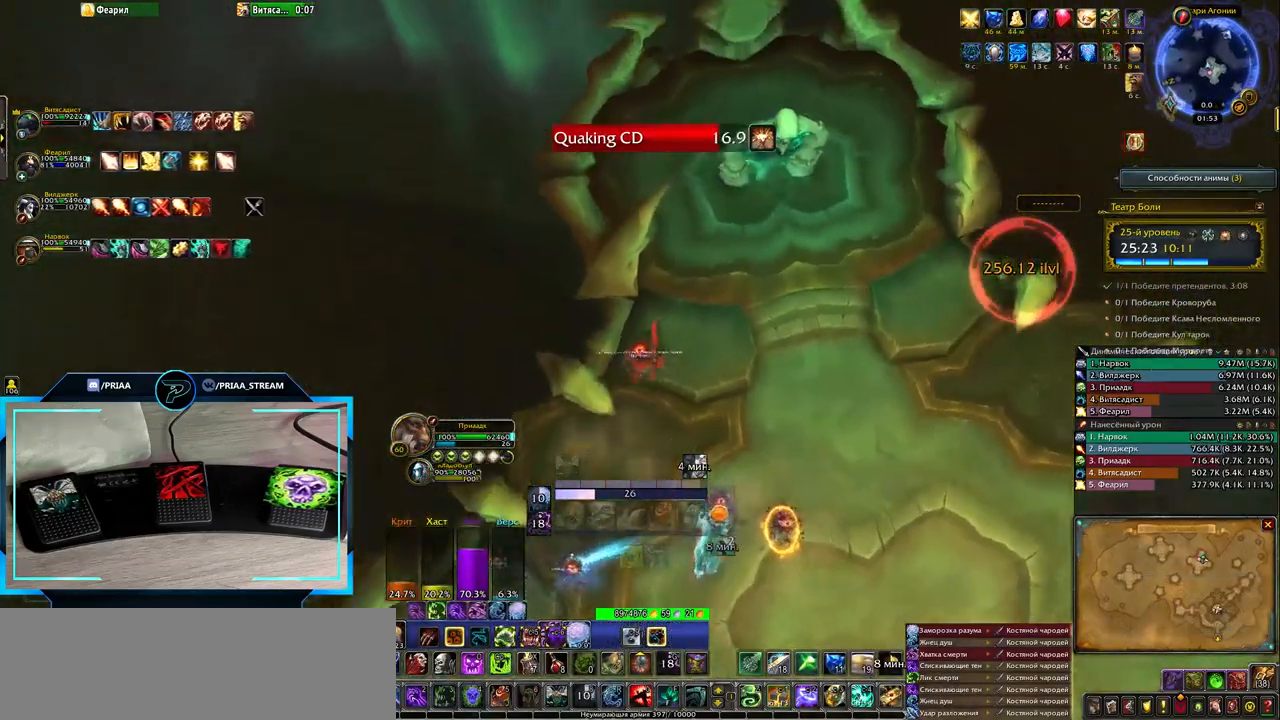
{"keys": ["e"], "events": []}
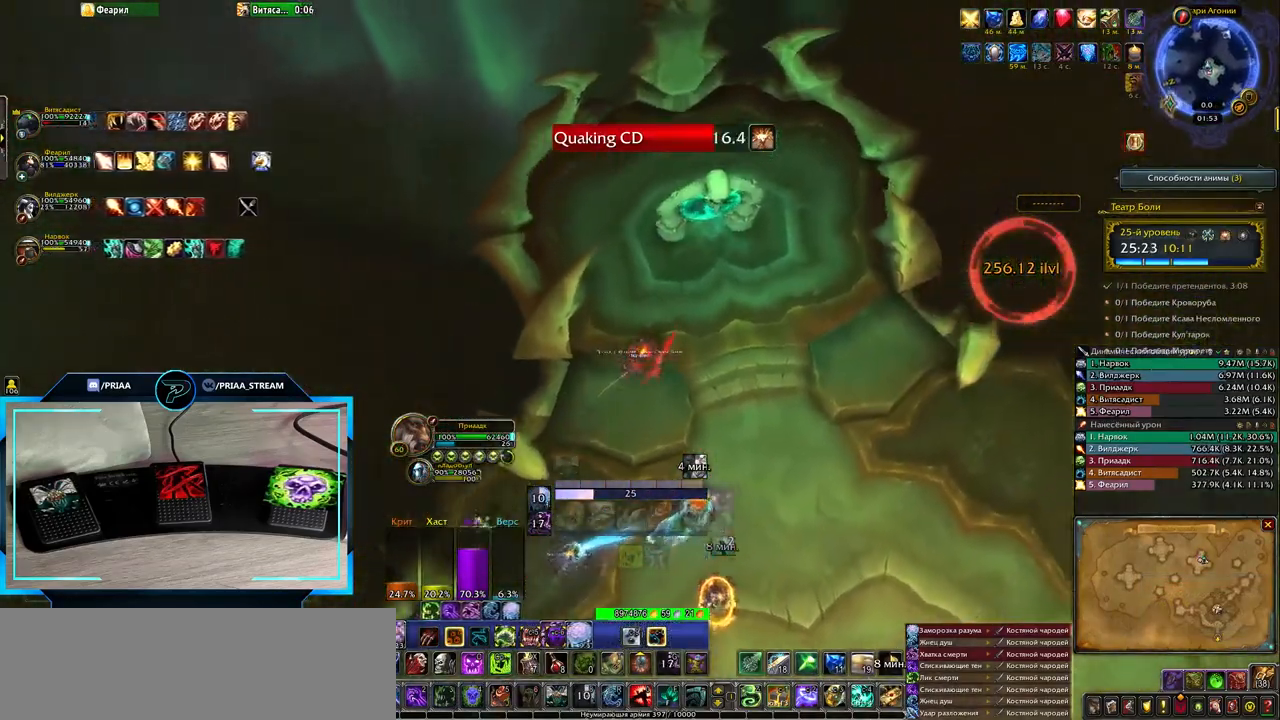
{"keys": [], "events": [[33, "e", "up"]]}
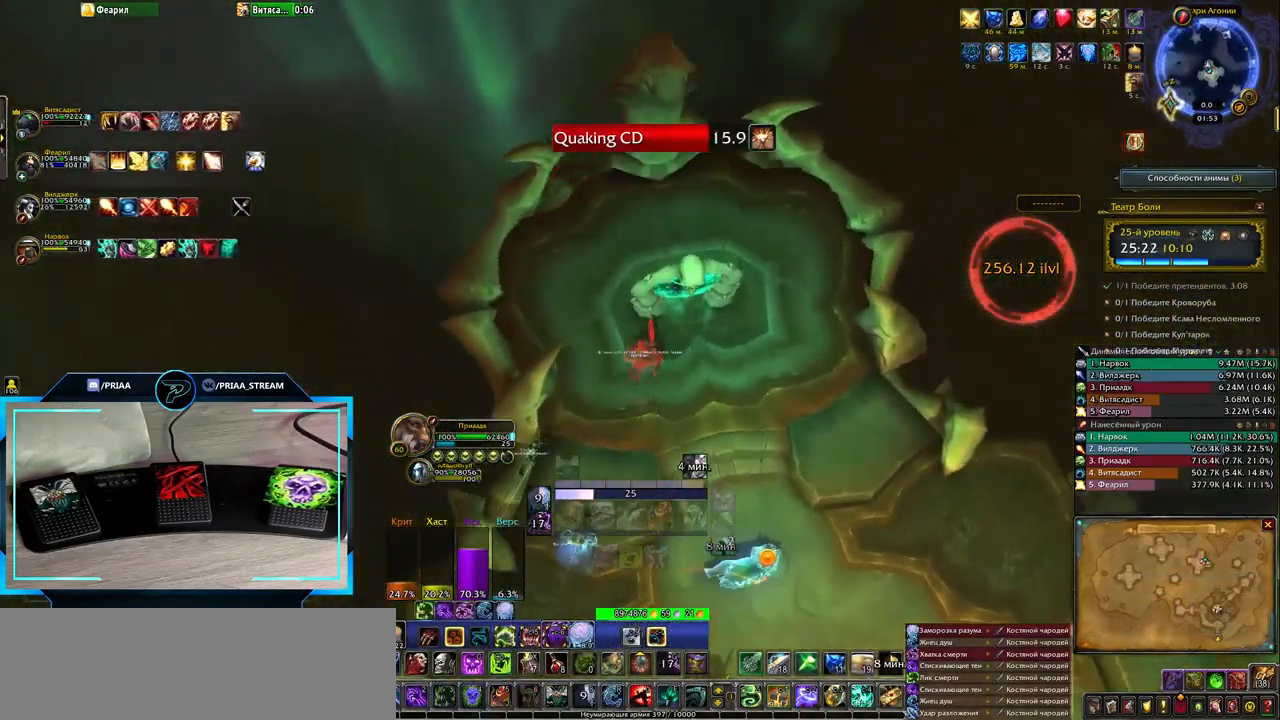
{"keys": [], "events": []}
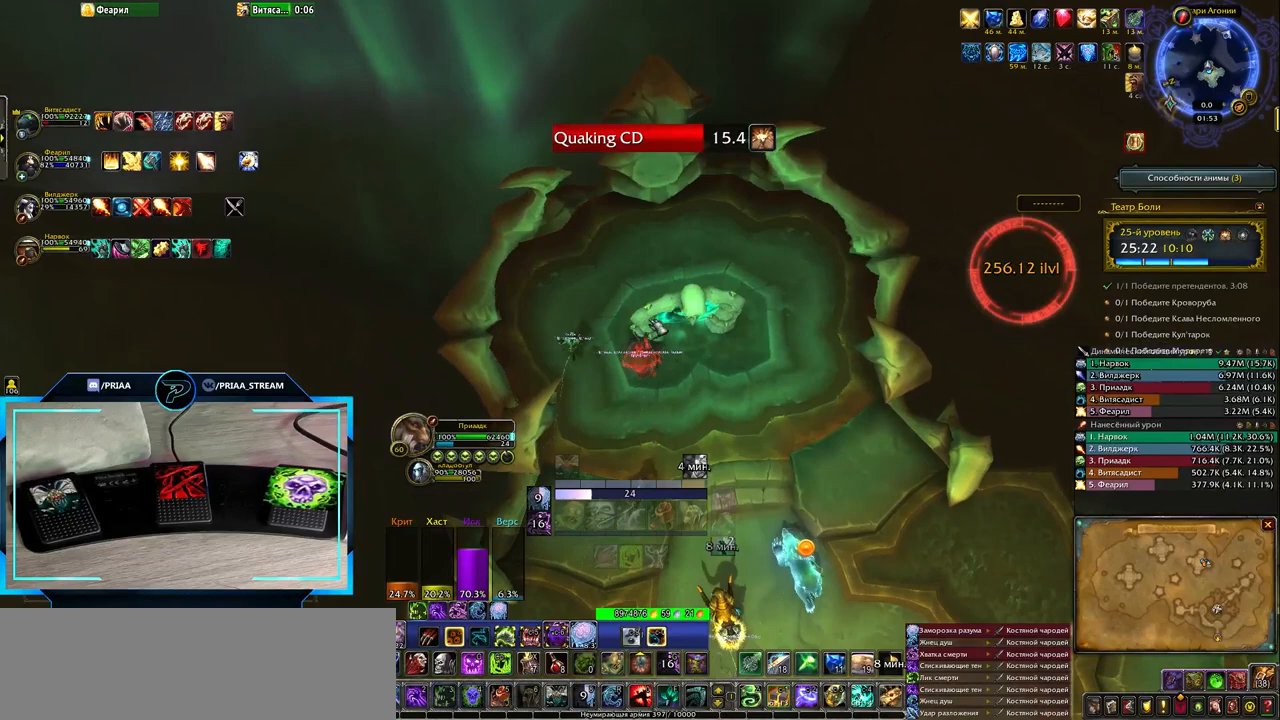
{"keys": [], "events": []}
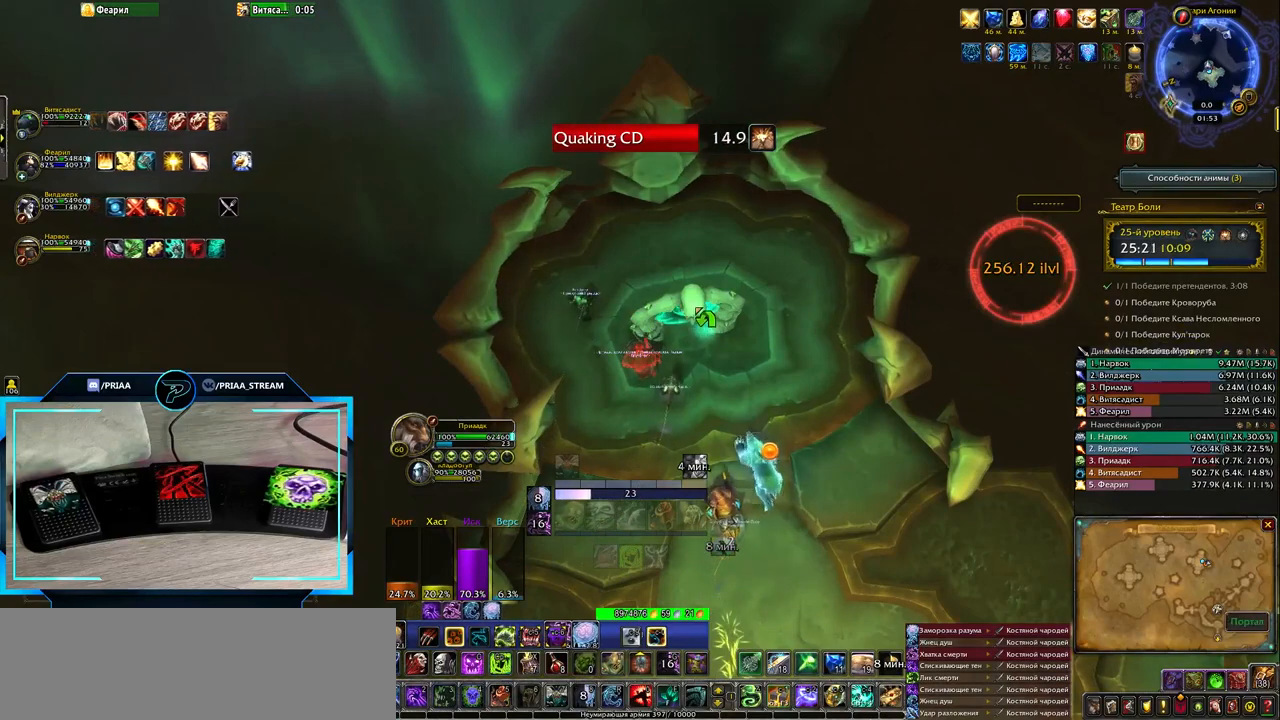
{"keys": [], "events": []}
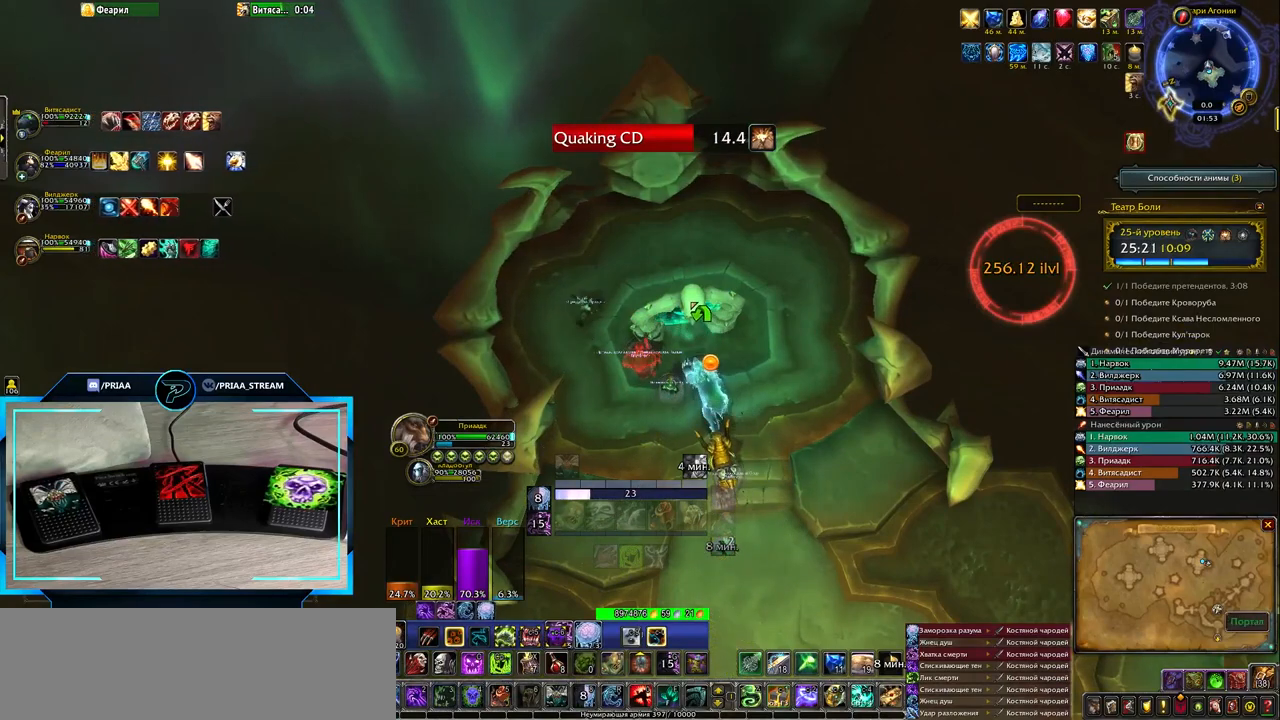
{"keys": [], "events": []}
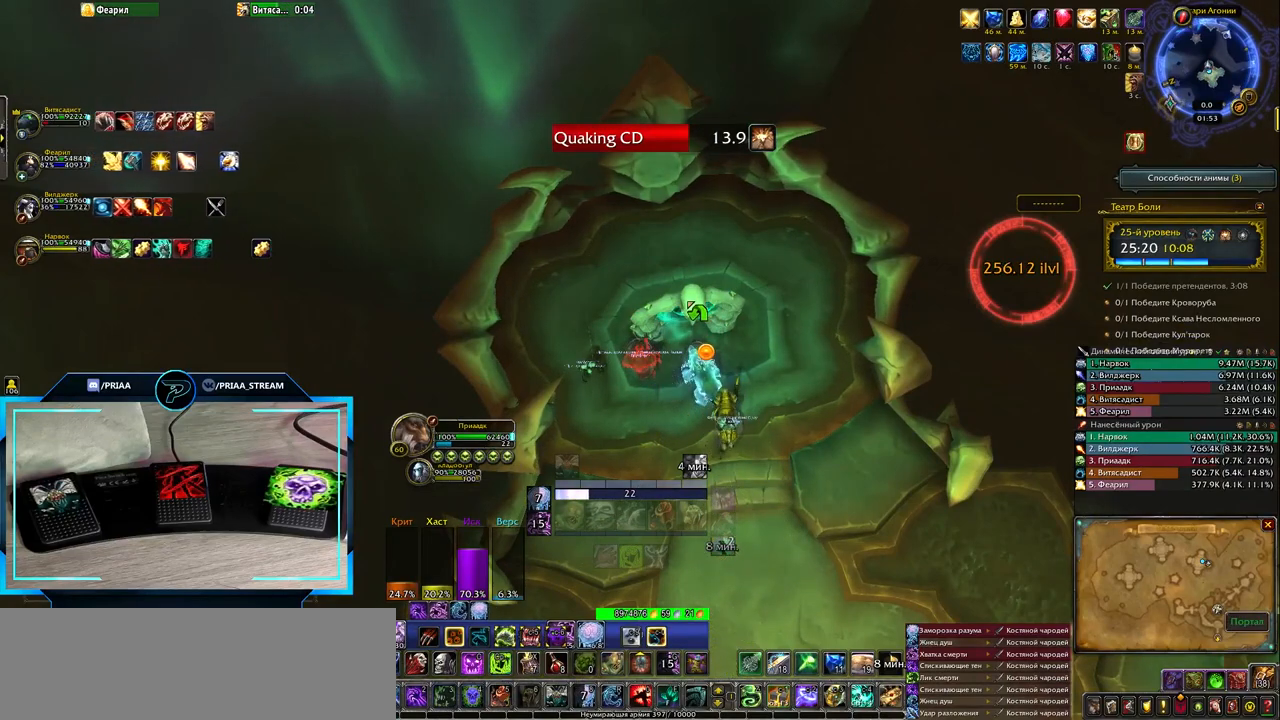
{"keys": ["ctrl_l"], "events": [[167, "ctrl_l", "down"], [333, "4", "down"], [400, "4", "up"]]}
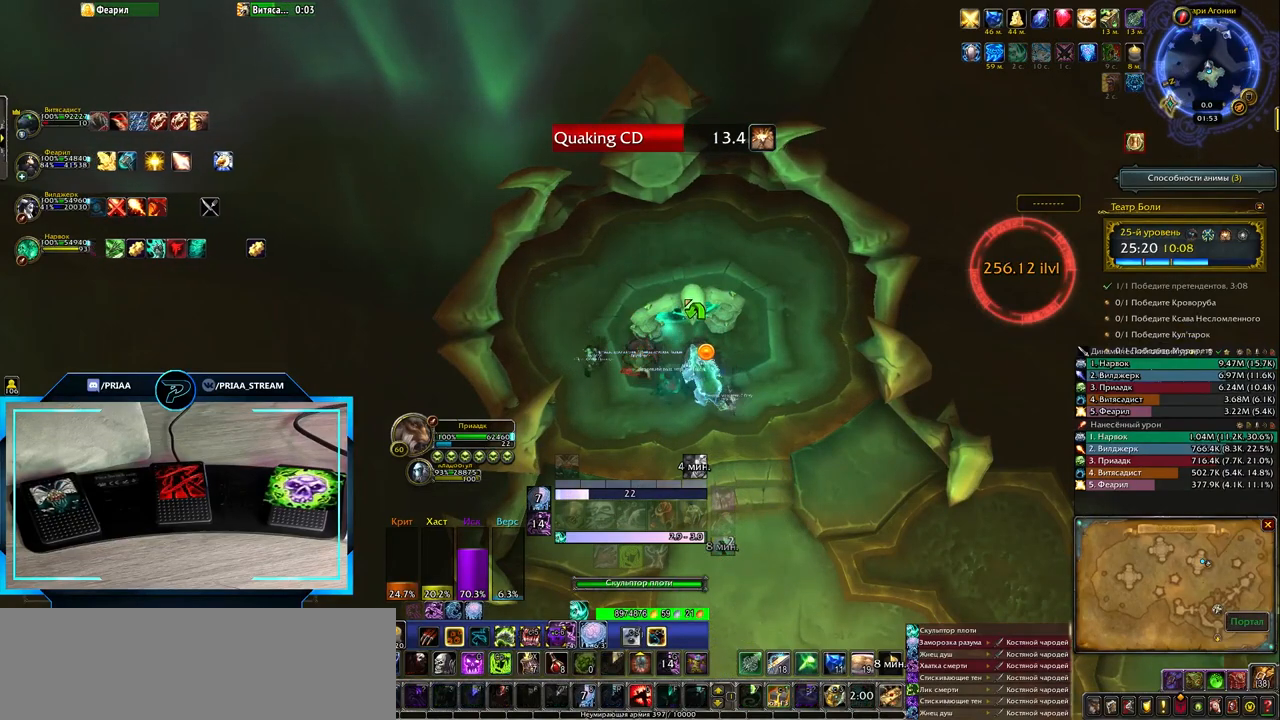
{"keys": [], "events": [[150, "ctrl_l", "up"]]}